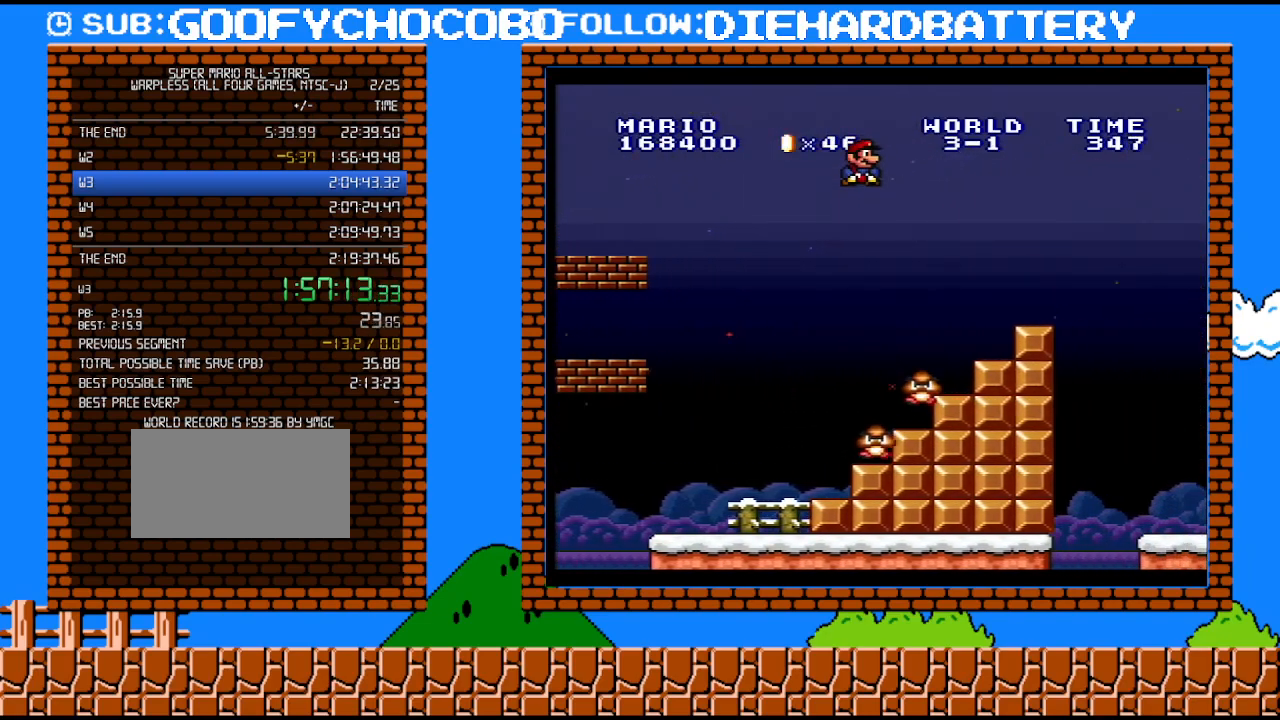
Gameplay with a controller (Nintendo layout); each line is a JSON object with the inputs held at the frame after it. "events" lists button and stick changes between this image and that frame as [ms after this image, input, new state], when the widget could be followed in between. Not read: L3 R3.
{"buttons": ["B", "Y"], "events": [[50, "B", "up"], [133, "DPAD_LEFT", "down"], [133, "DPAD_RIGHT", "up"], [417, "B", "down"], [417, "DPAD_LEFT", "up"]]}
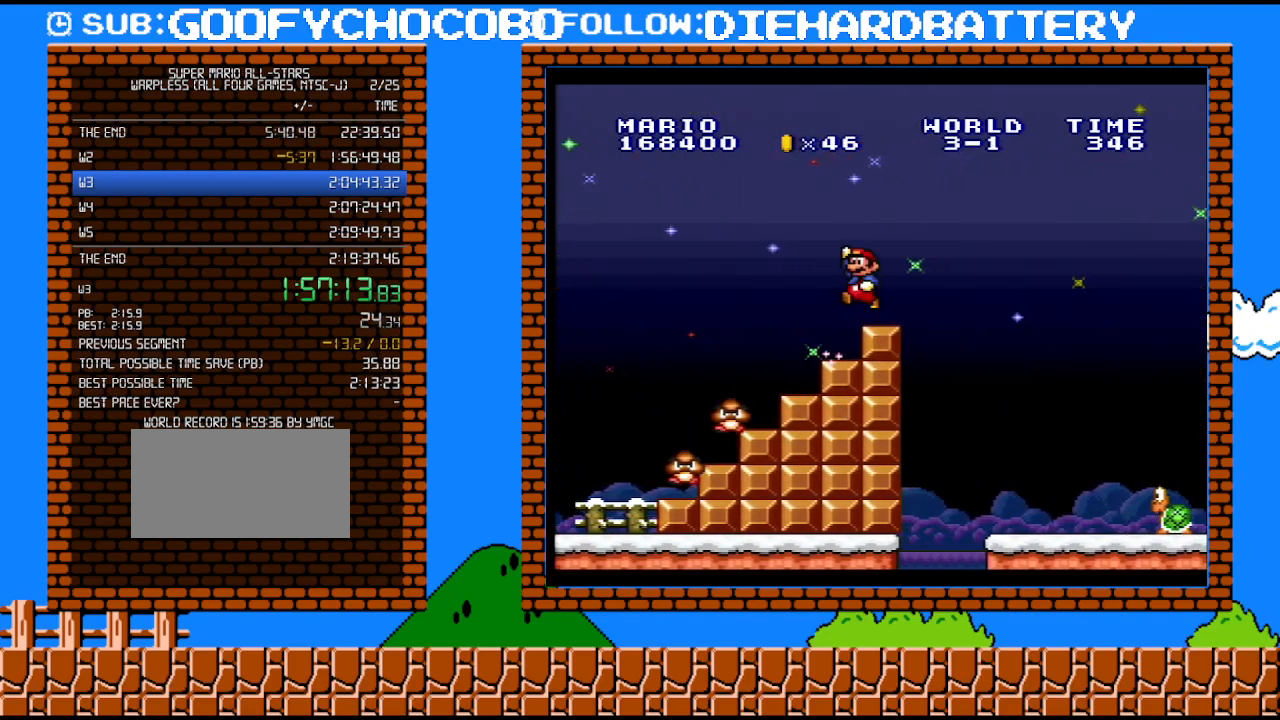
{"buttons": ["B", "Y", "DPAD_RIGHT"], "events": [[17, "DPAD_RIGHT", "down"]]}
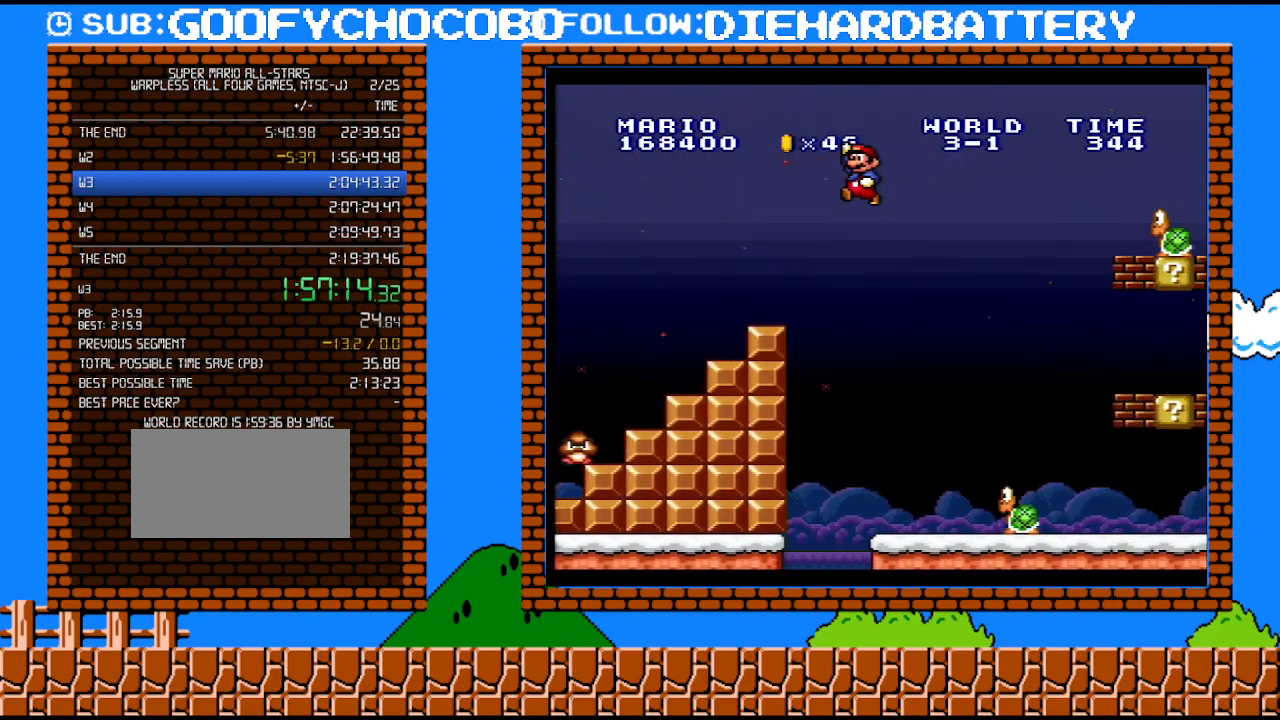
{"buttons": ["Y"], "events": [[417, "DPAD_RIGHT", "up"], [450, "B", "up"]]}
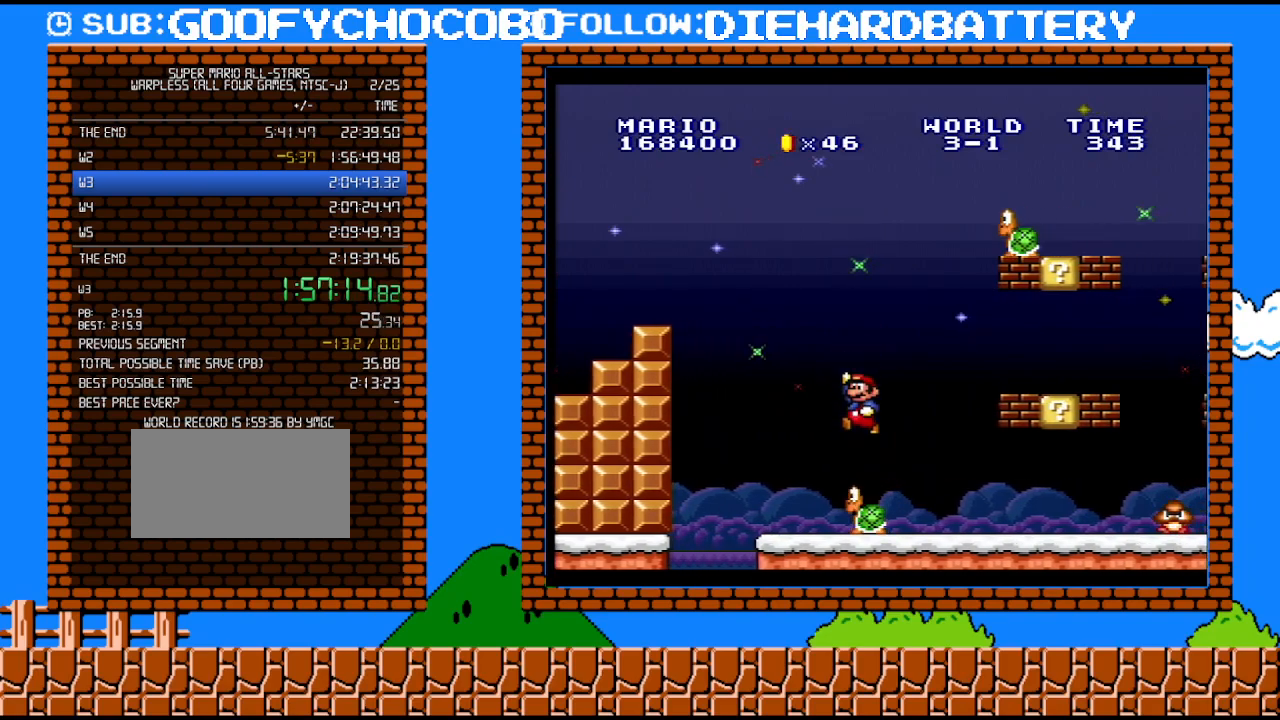
{"buttons": [], "events": [[50, "Y", "up"], [83, "DPAD_LEFT", "down"], [383, "DPAD_LEFT", "up"]]}
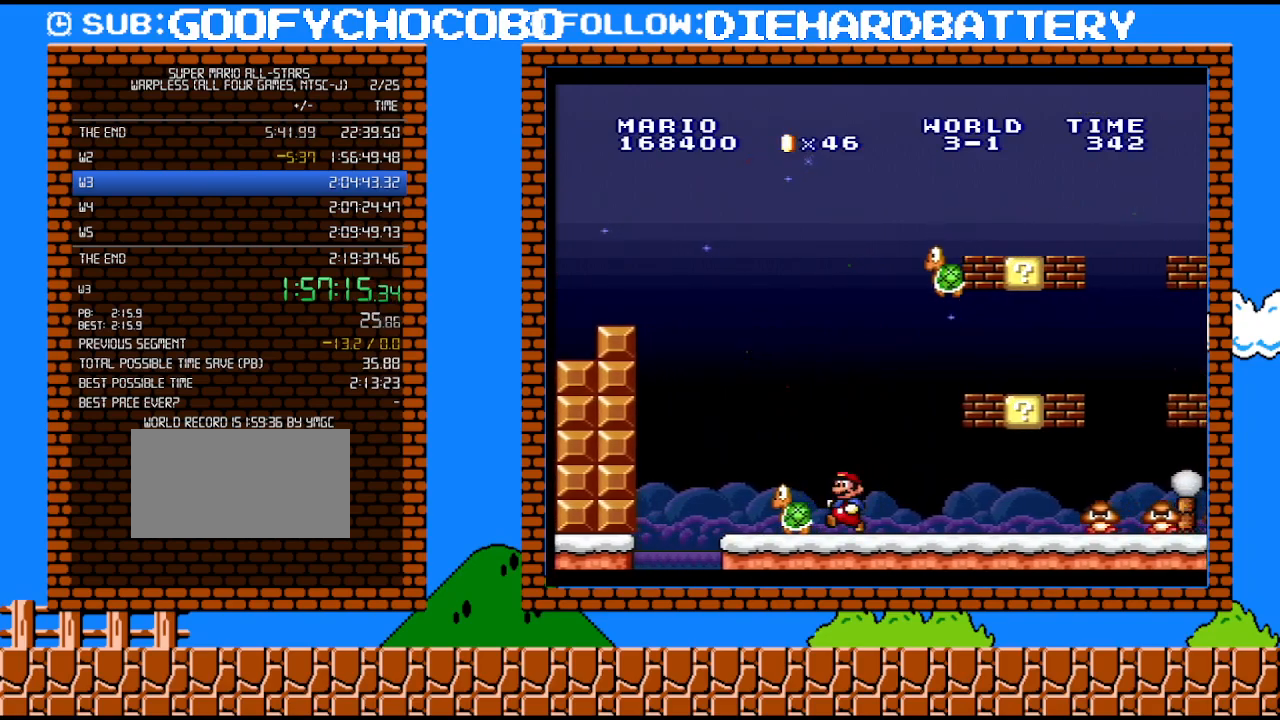
{"buttons": [], "events": [[100, "B", "down"], [167, "DPAD_RIGHT", "down"], [317, "B", "up"], [417, "DPAD_RIGHT", "up"]]}
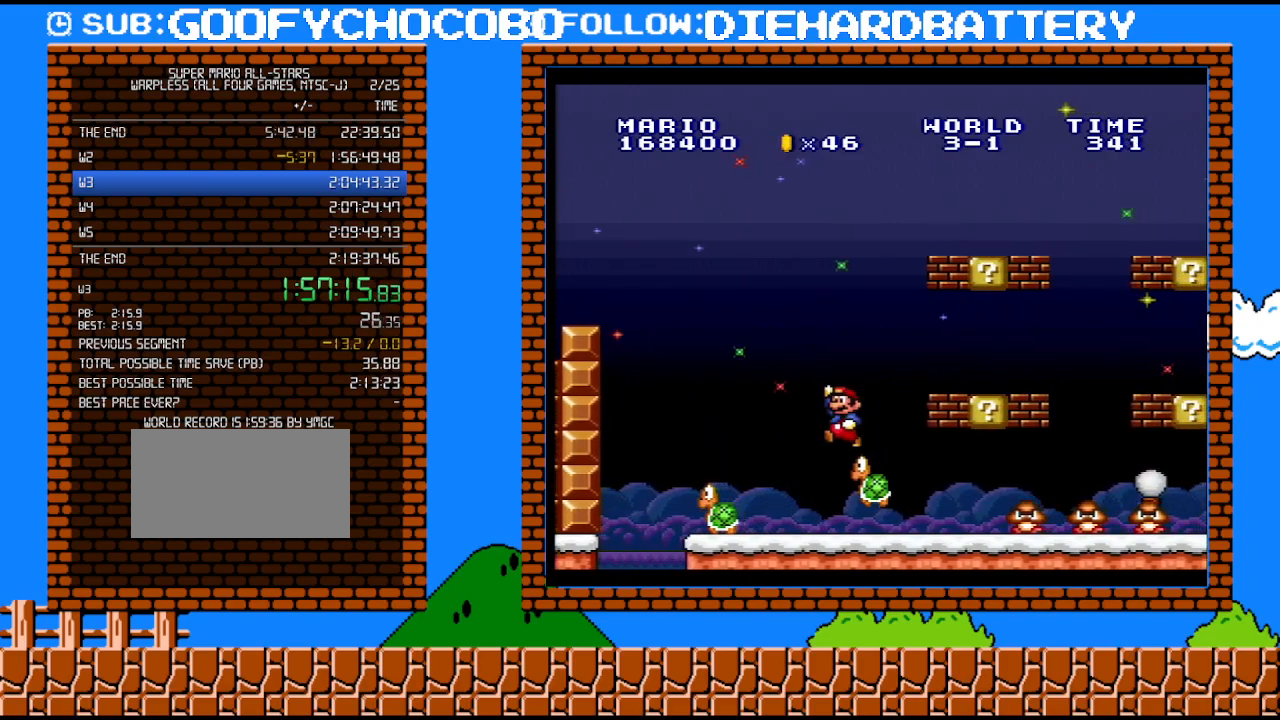
{"buttons": ["DPAD_LEFT"], "events": [[167, "DPAD_LEFT", "down"]]}
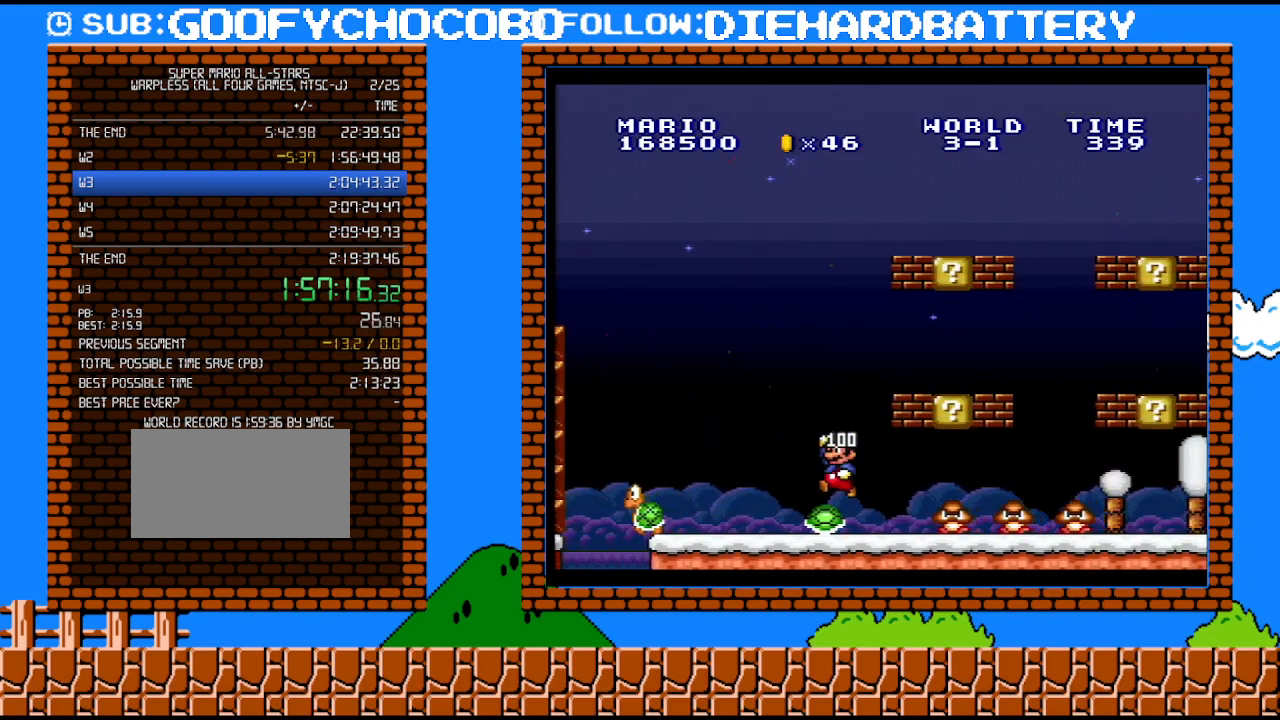
{"buttons": ["B", "Y", "DPAD_RIGHT"], "events": [[100, "DPAD_LEFT", "up"], [100, "Y", "down"], [167, "DPAD_RIGHT", "down"], [317, "DPAD_RIGHT", "up"], [483, "B", "down"], [483, "DPAD_RIGHT", "down"]]}
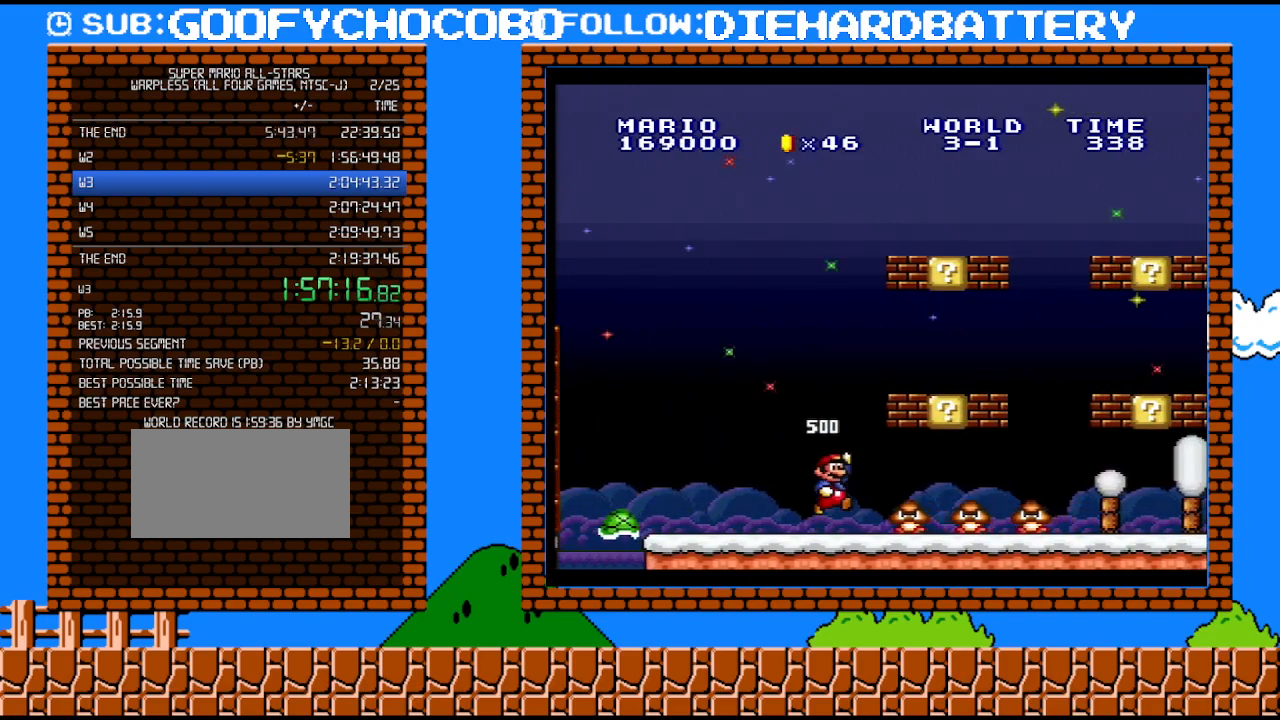
{"buttons": ["B", "Y", "DPAD_RIGHT"], "events": []}
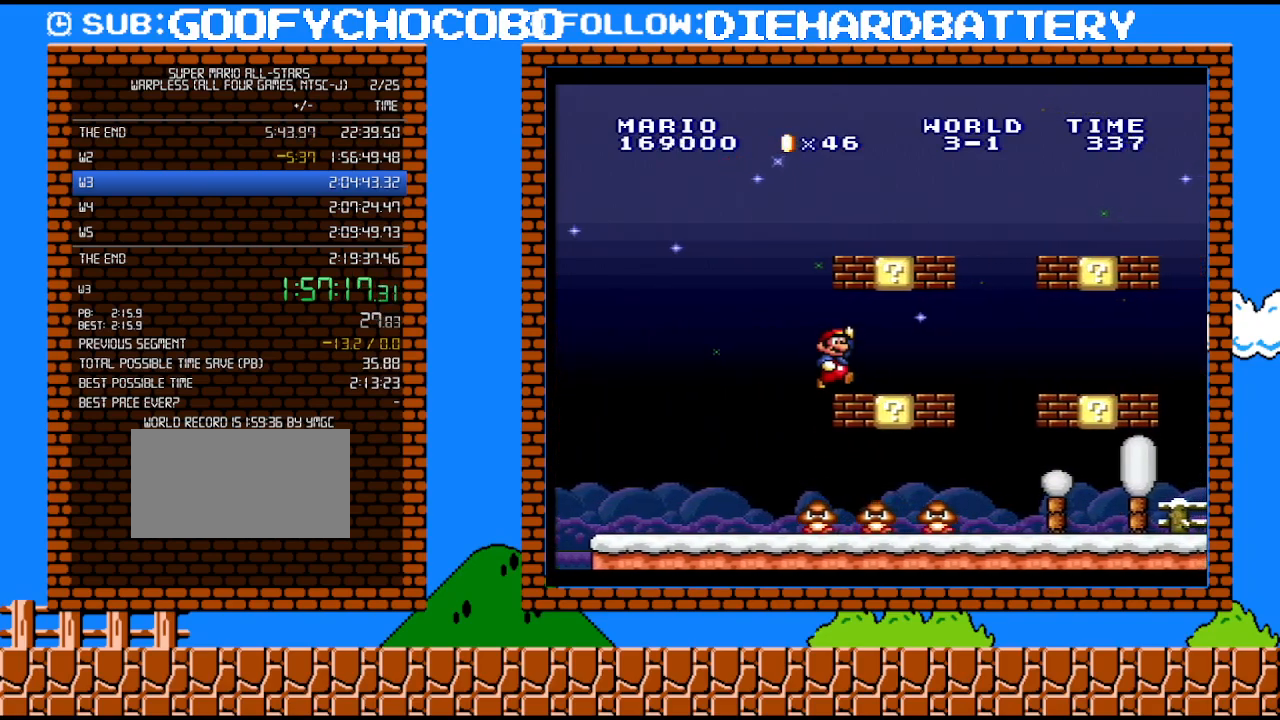
{"buttons": ["Y", "DPAD_RIGHT"], "events": [[17, "B", "up"], [117, "DPAD_UP", "down"], [133, "DPAD_LEFT", "down"], [133, "DPAD_RIGHT", "up"], [133, "DPAD_UP", "up"], [167, "B", "down"], [200, "Y", "up"], [233, "DPAD_LEFT", "up"], [300, "Y", "down"], [333, "B", "up"], [483, "DPAD_RIGHT", "down"]]}
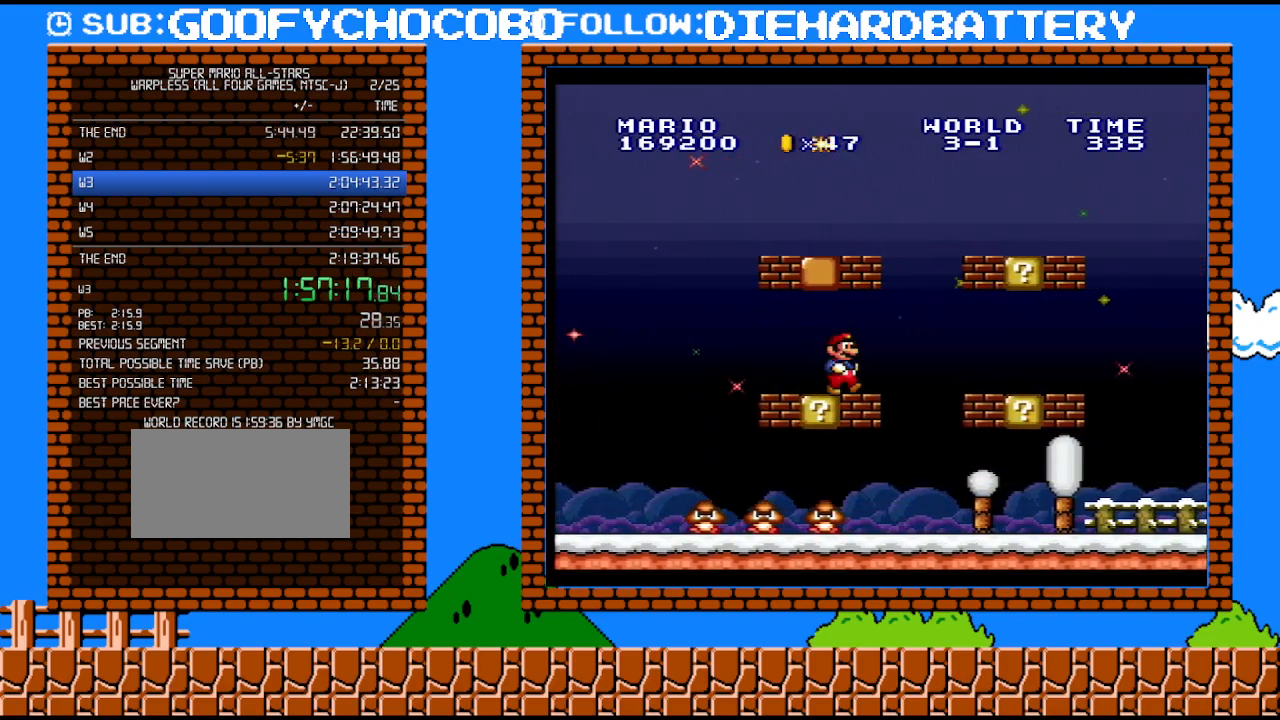
{"buttons": ["Y", "DPAD_RIGHT"], "events": []}
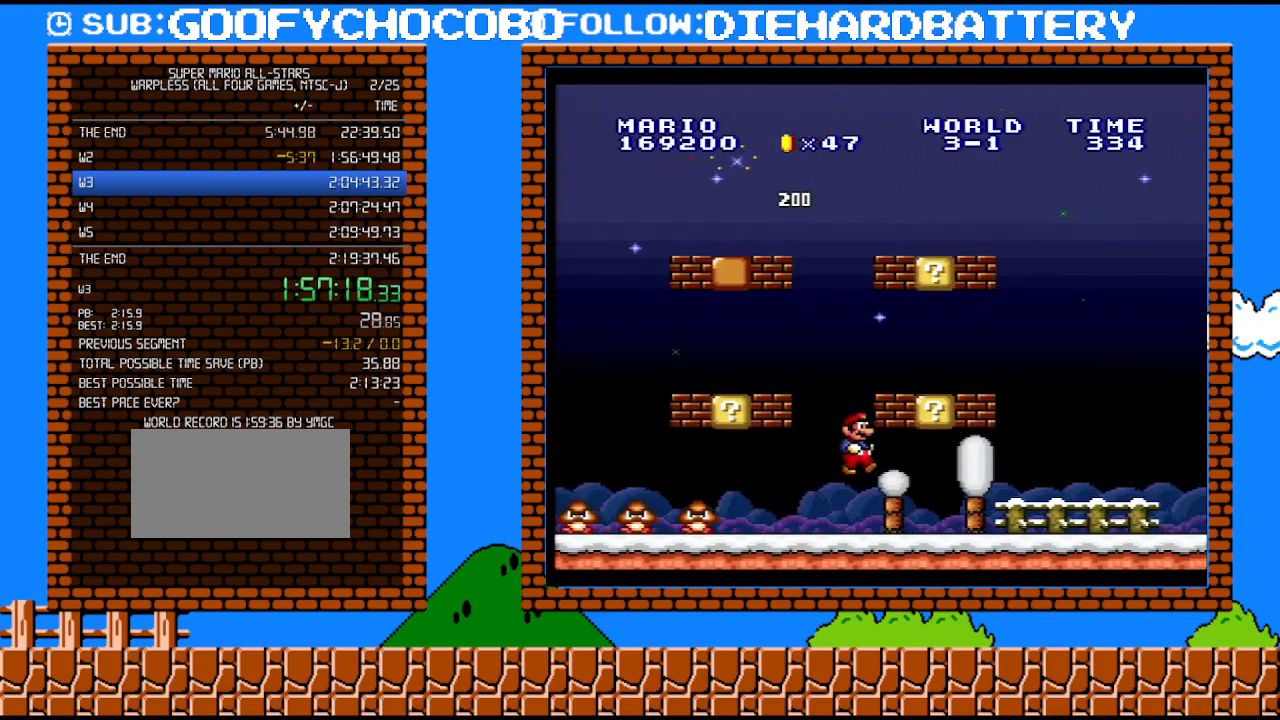
{"buttons": ["DPAD_RIGHT"], "events": [[133, "Y", "up"]]}
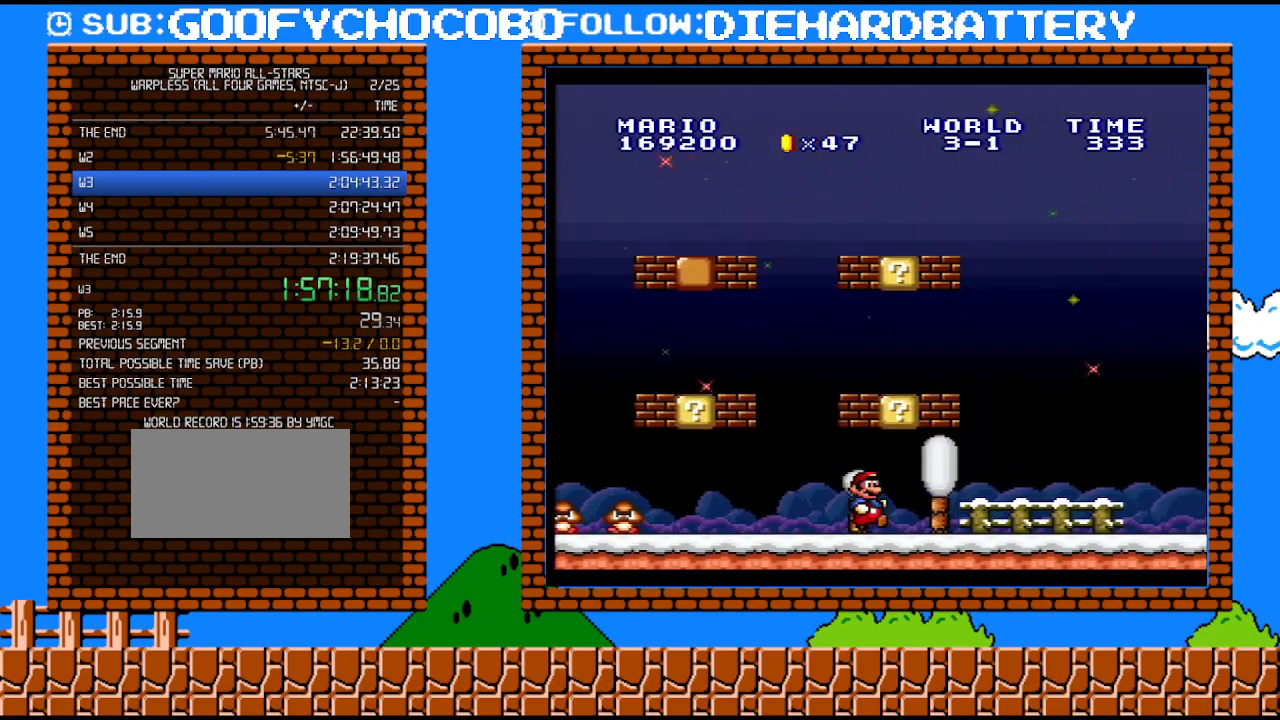
{"buttons": ["B"], "events": [[50, "B", "down"], [133, "DPAD_RIGHT", "up"], [200, "B", "up"], [233, "DPAD_LEFT", "down"], [383, "B", "down"], [417, "DPAD_LEFT", "up"]]}
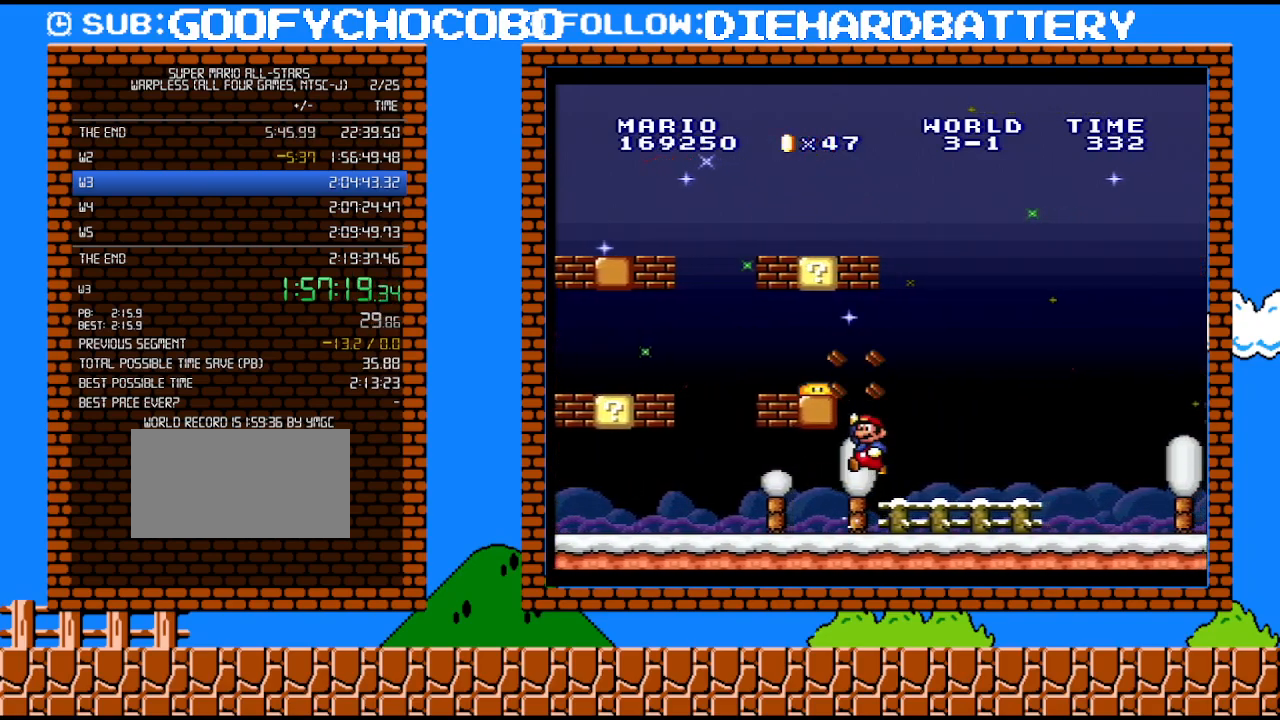
{"buttons": ["B", "DPAD_LEFT"], "events": [[17, "DPAD_LEFT", "down"], [100, "B", "up"], [133, "DPAD_LEFT", "up"], [167, "B", "down"], [300, "B", "up"], [383, "B", "down"], [450, "DPAD_LEFT", "down"]]}
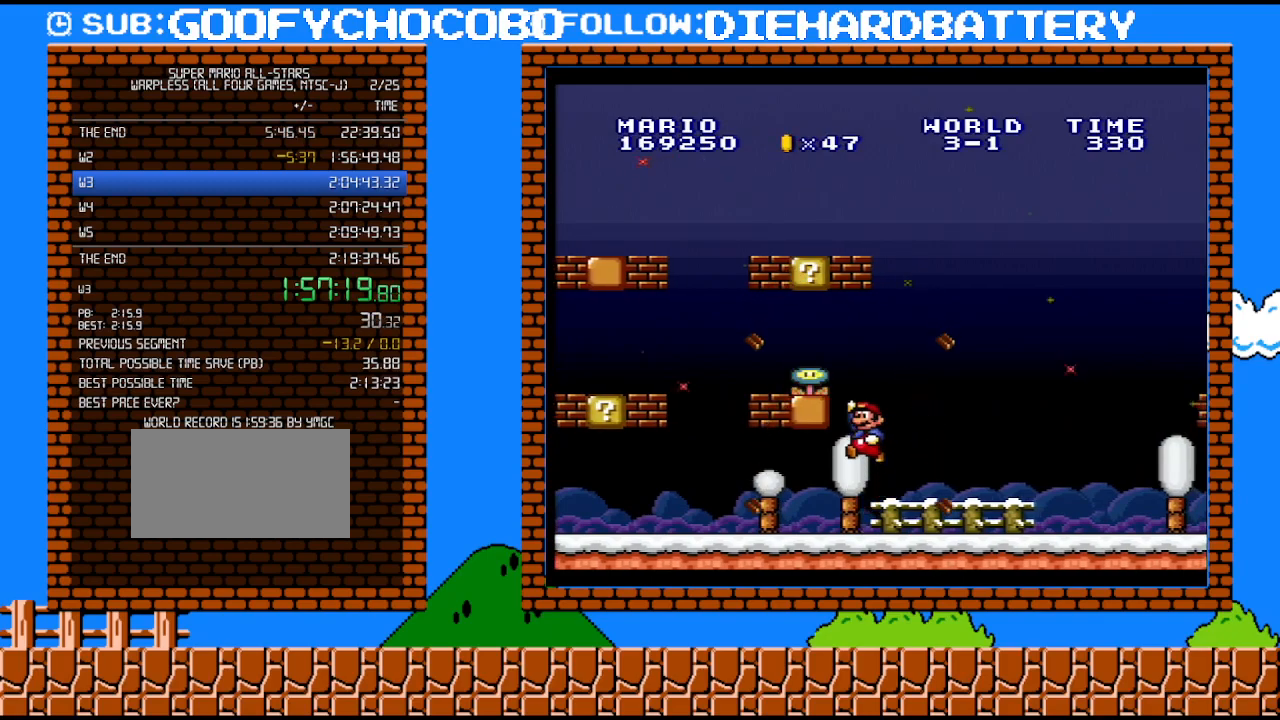
{"buttons": ["Y", "DPAD_RIGHT"], "events": [[300, "B", "up"], [300, "DPAD_LEFT", "up"], [383, "DPAD_RIGHT", "down"], [450, "Y", "down"]]}
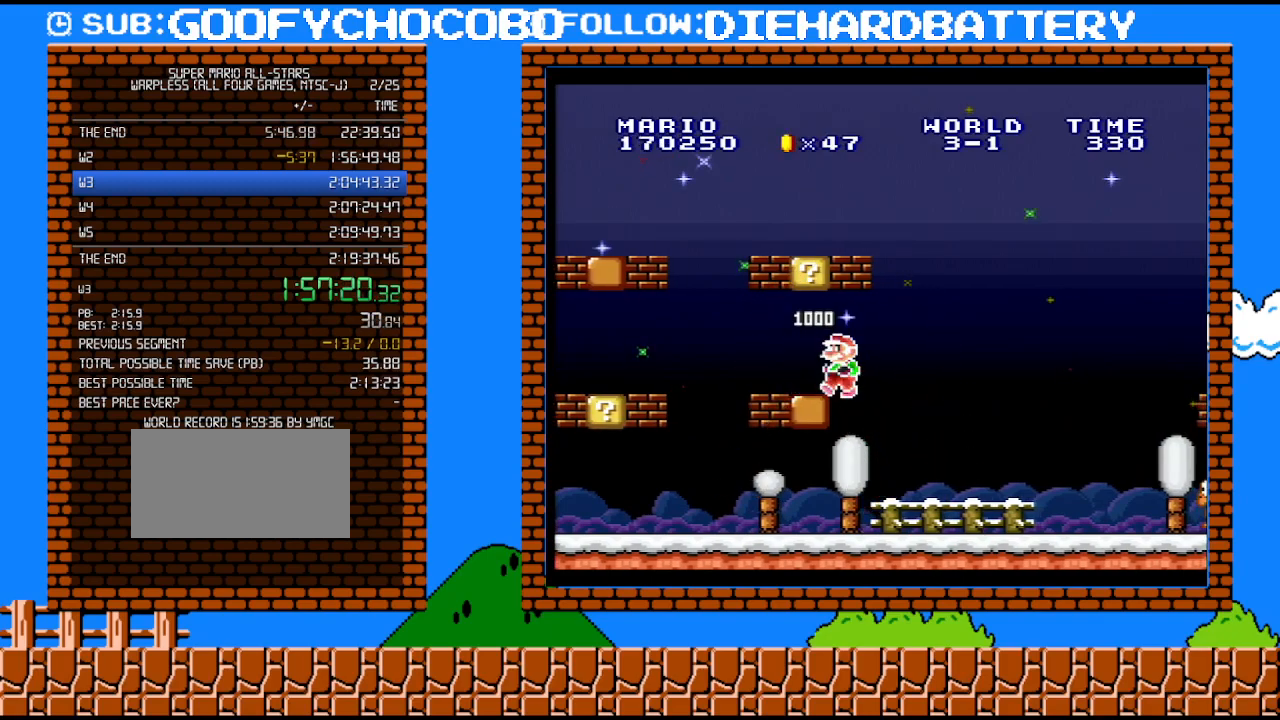
{"buttons": ["Y", "DPAD_RIGHT"], "events": []}
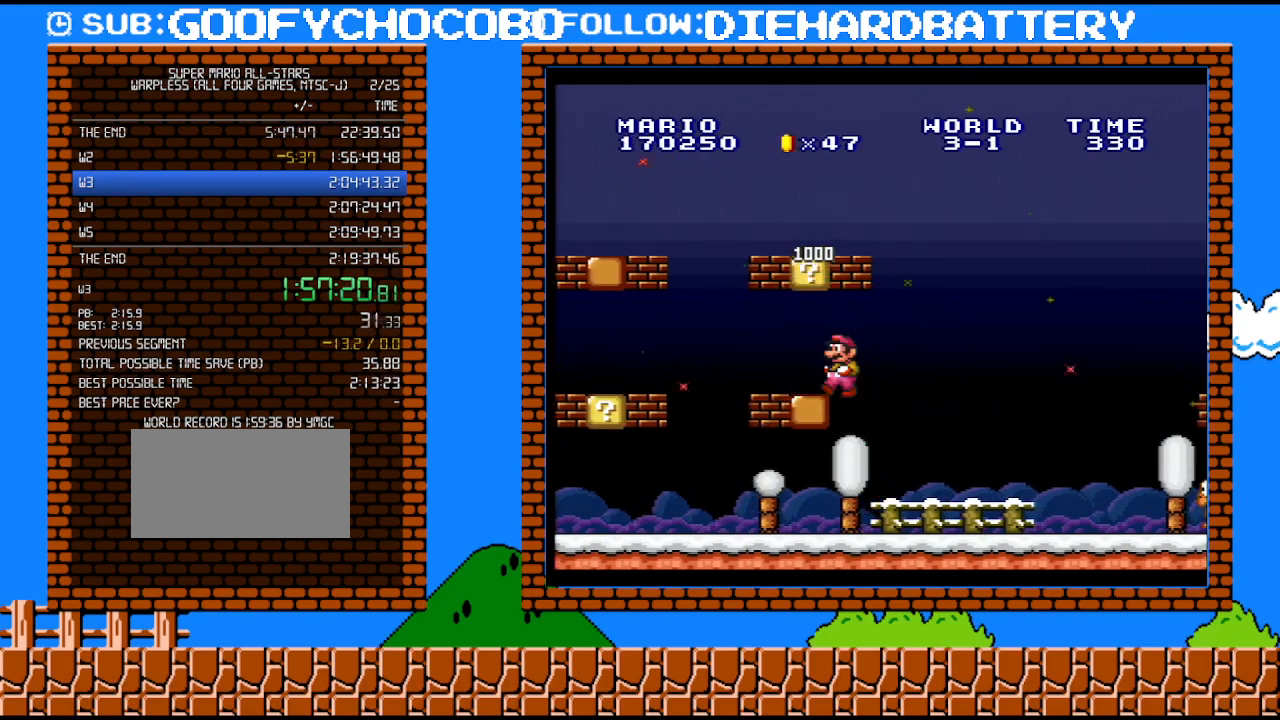
{"buttons": ["Y", "DPAD_RIGHT"], "events": []}
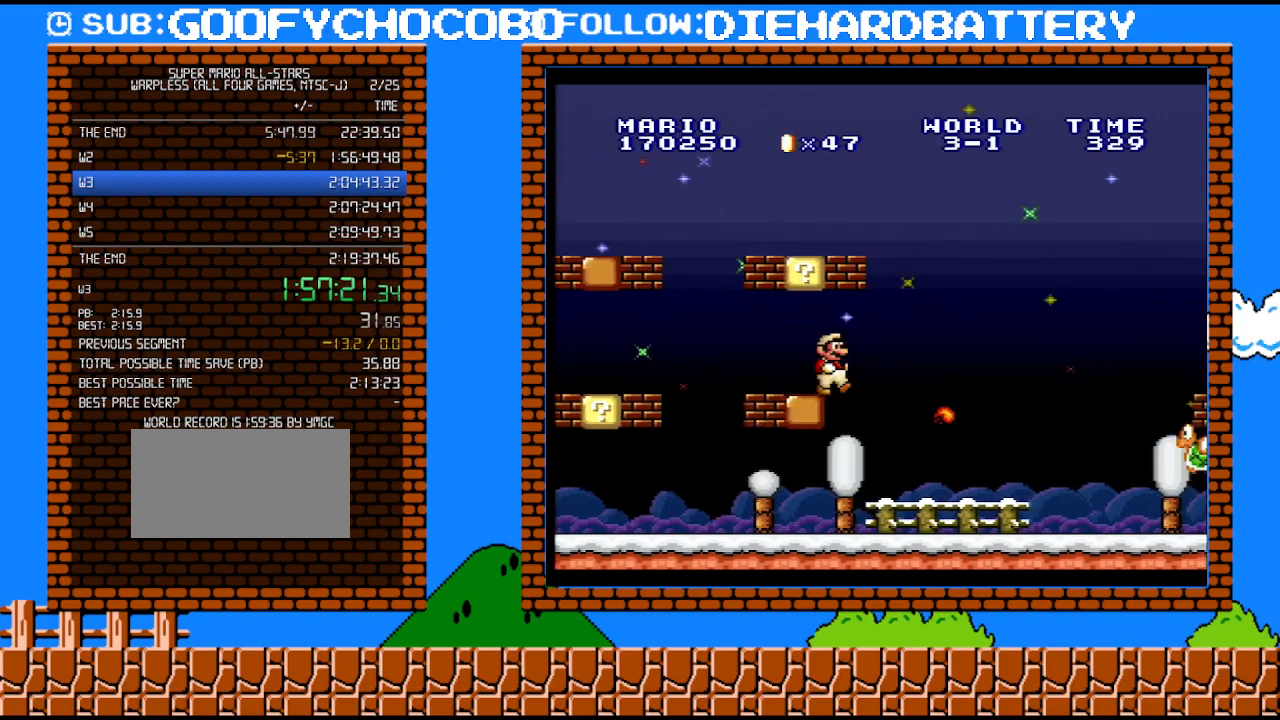
{"buttons": ["Y", "DPAD_RIGHT"], "events": []}
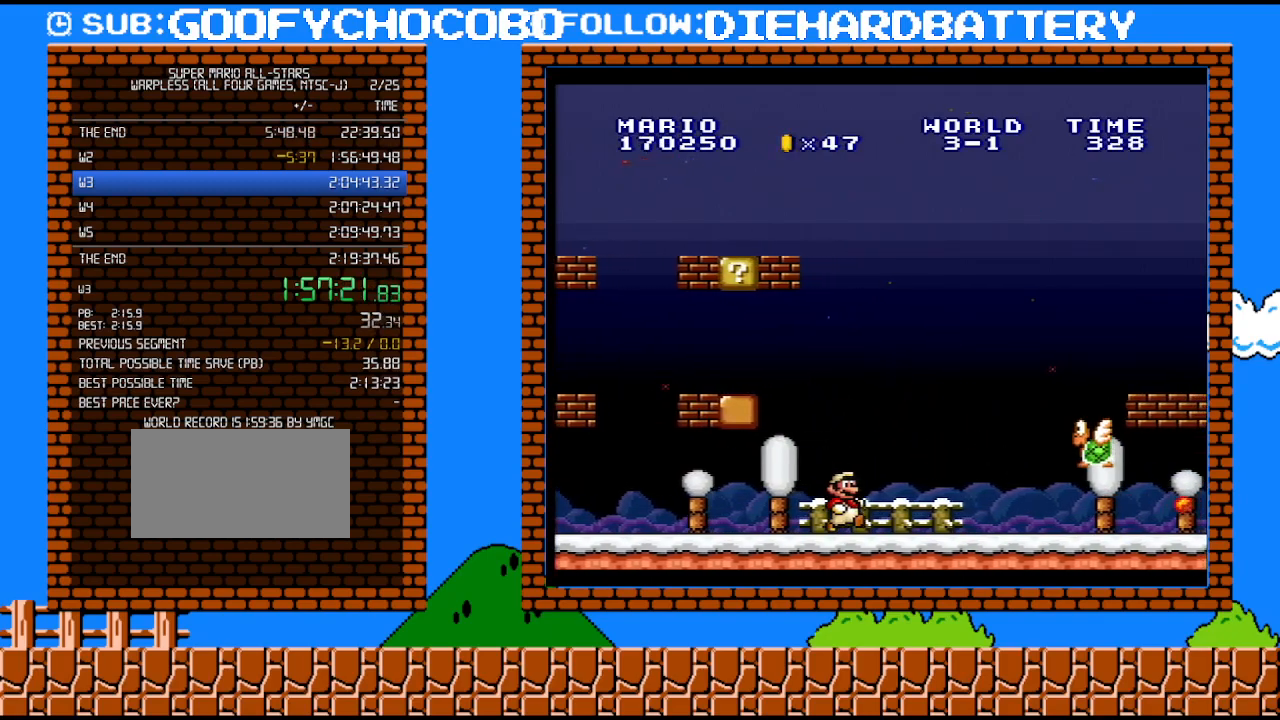
{"buttons": ["B", "DPAD_RIGHT"], "events": [[233, "B", "down"], [267, "Y", "up"]]}
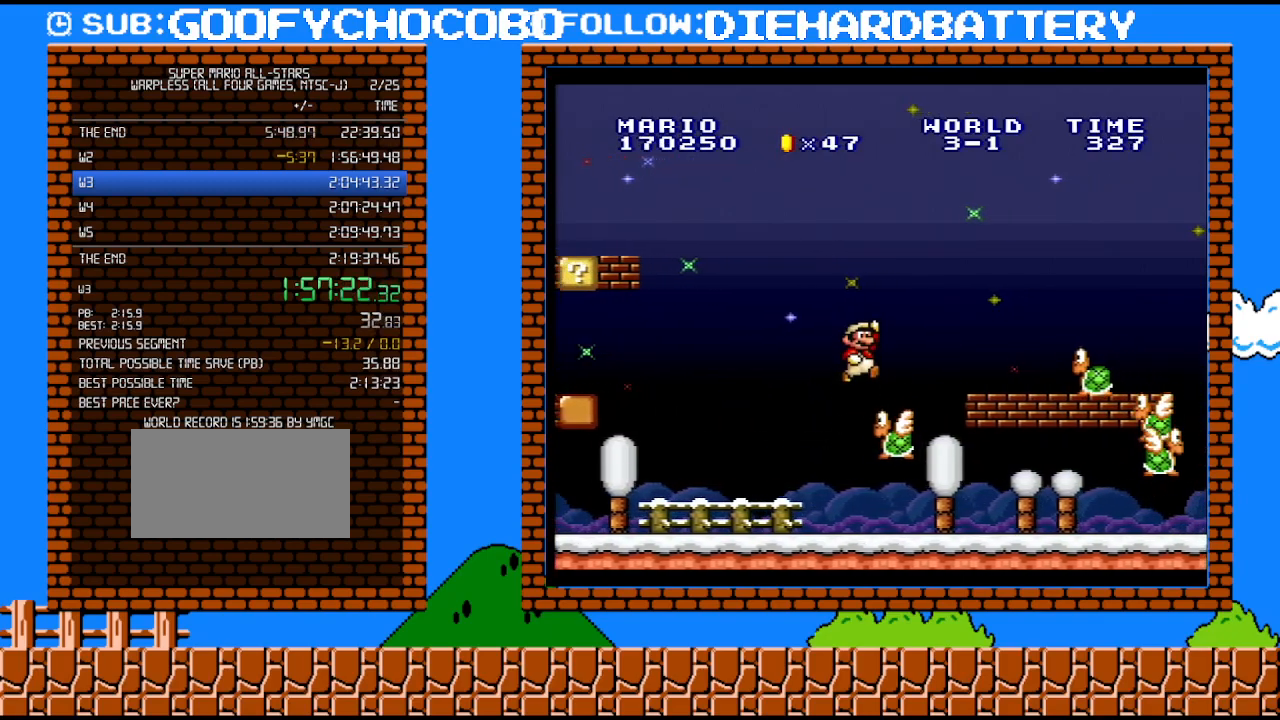
{"buttons": ["Y", "DPAD_RIGHT"], "events": [[200, "B", "up"], [200, "Y", "down"]]}
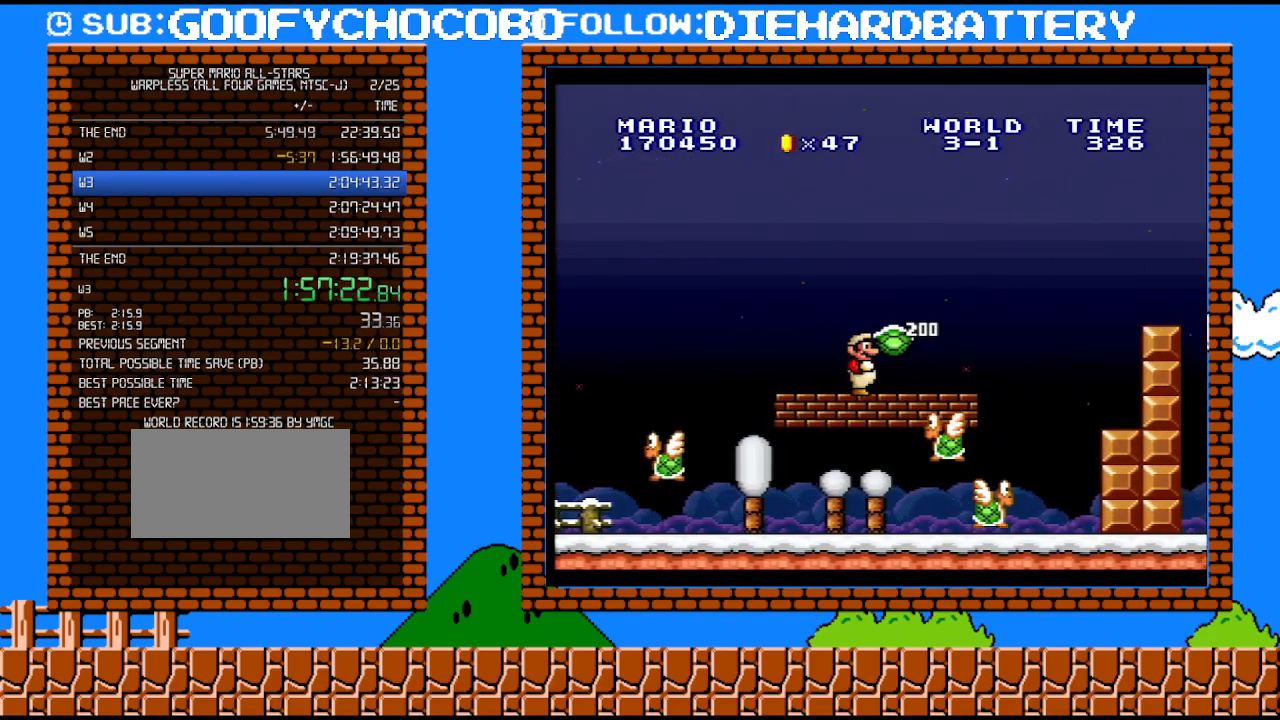
{"buttons": ["Y", "DPAD_RIGHT"], "events": [[200, "B", "down"], [483, "B", "up"]]}
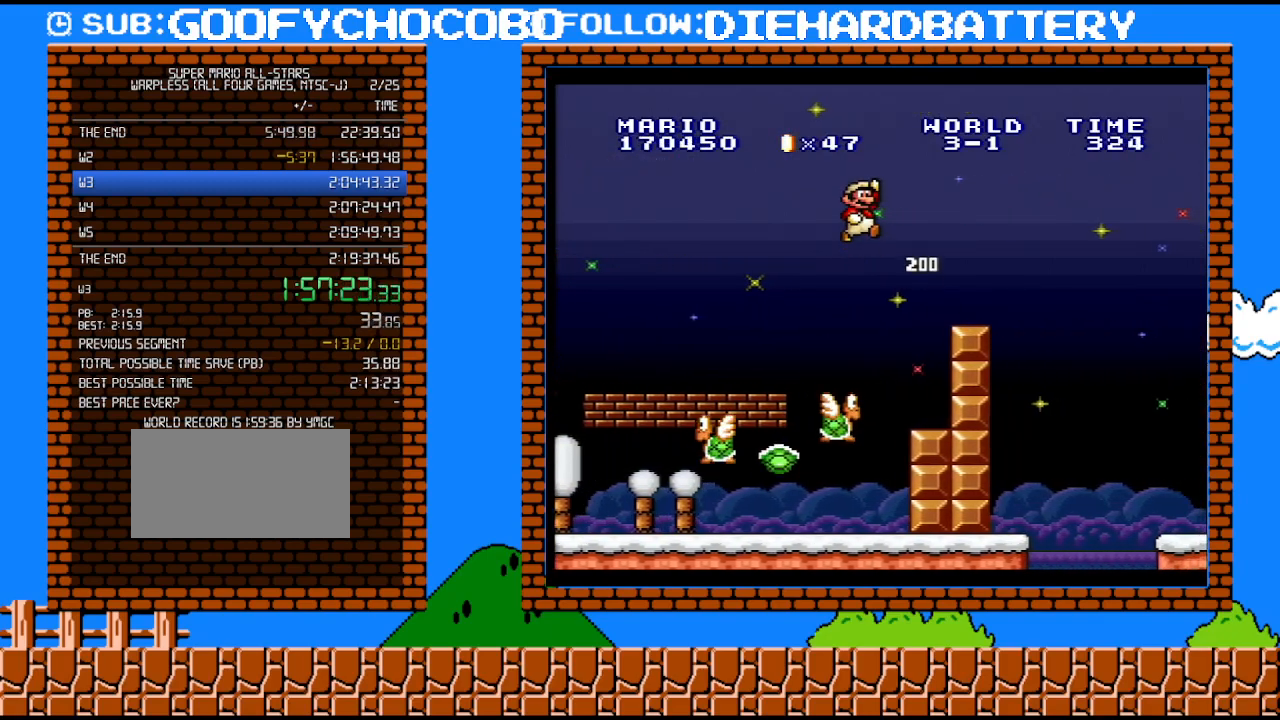
{"buttons": ["B", "DPAD_RIGHT"], "events": [[333, "B", "down"], [350, "Y", "up"]]}
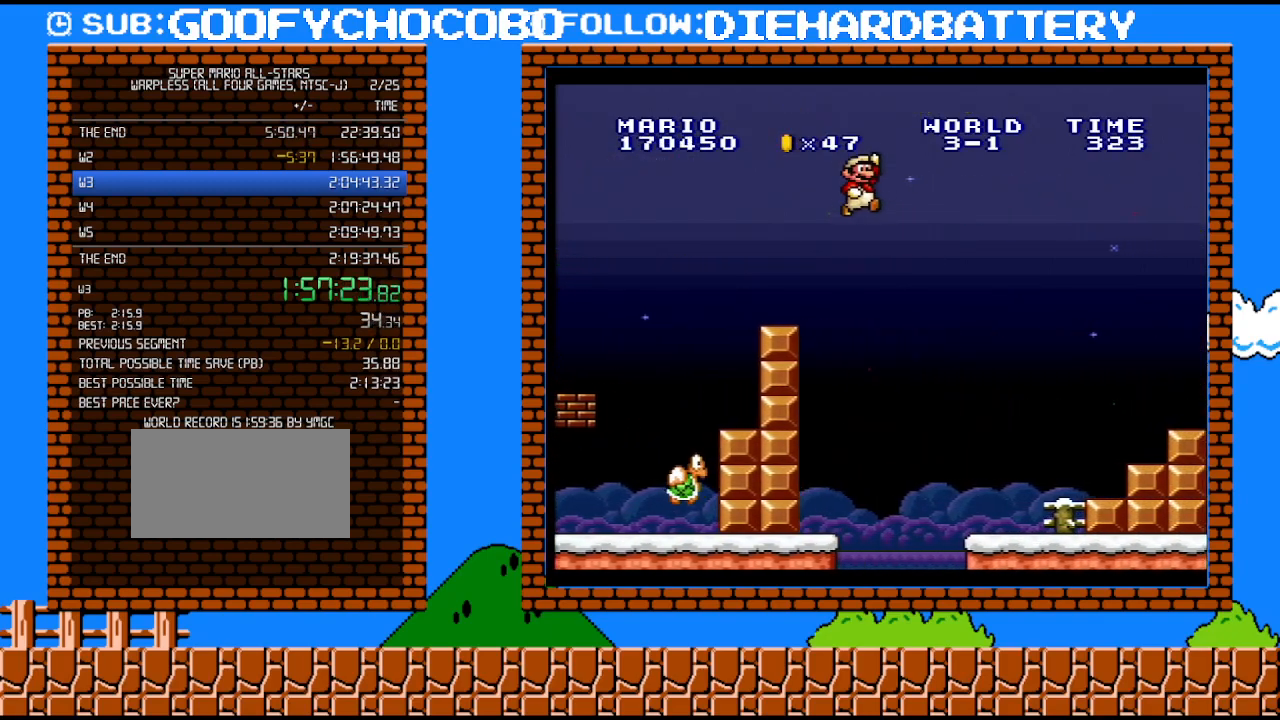
{"buttons": ["B", "Y", "DPAD_RIGHT"], "events": [[200, "Y", "down"]]}
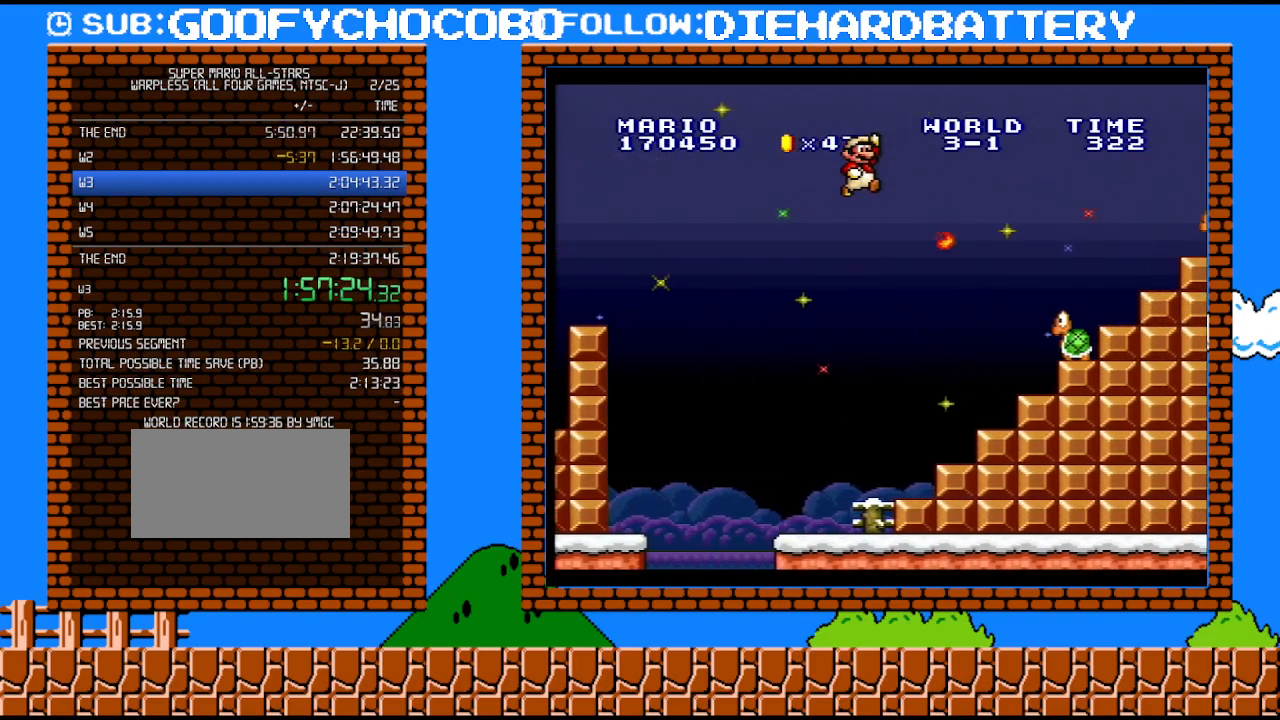
{"buttons": ["B", "Y", "DPAD_LEFT"], "events": [[333, "B", "up"], [383, "DPAD_RIGHT", "up"], [417, "DPAD_LEFT", "down"], [450, "B", "down"]]}
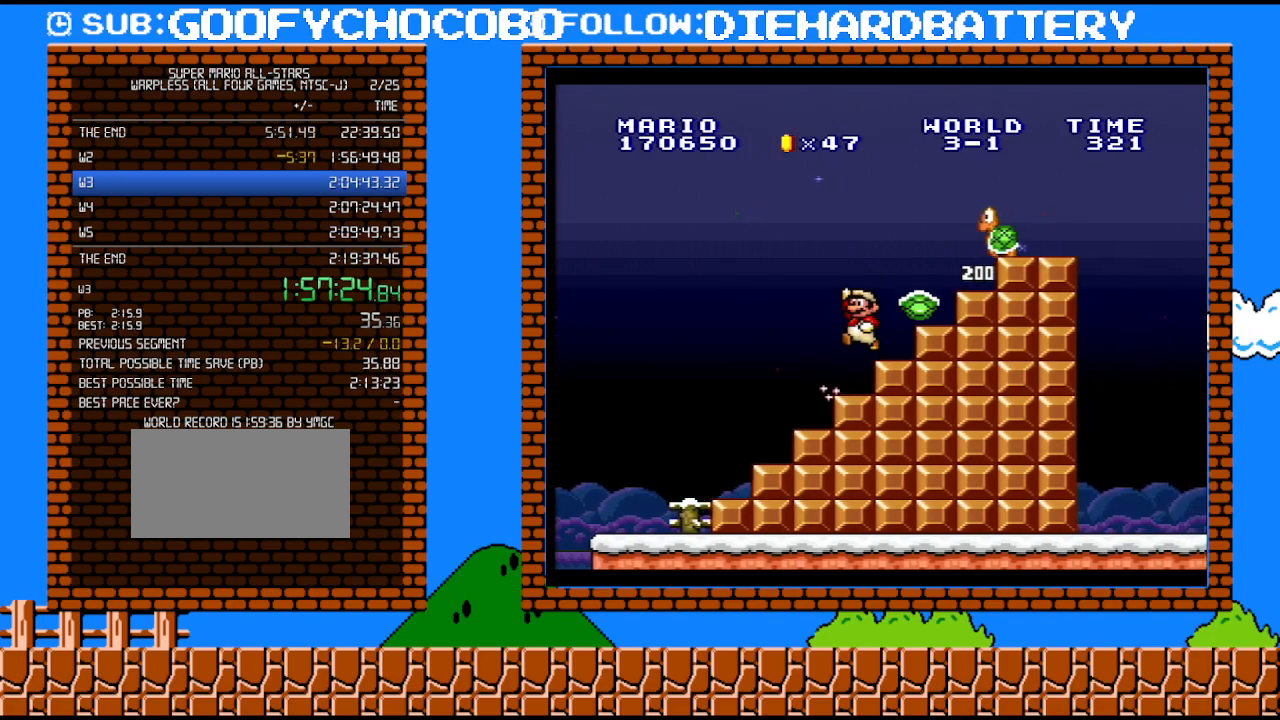
{"buttons": ["Y", "DPAD_RIGHT"], "events": [[67, "DPAD_LEFT", "up"], [233, "DPAD_RIGHT", "down"], [417, "B", "up"]]}
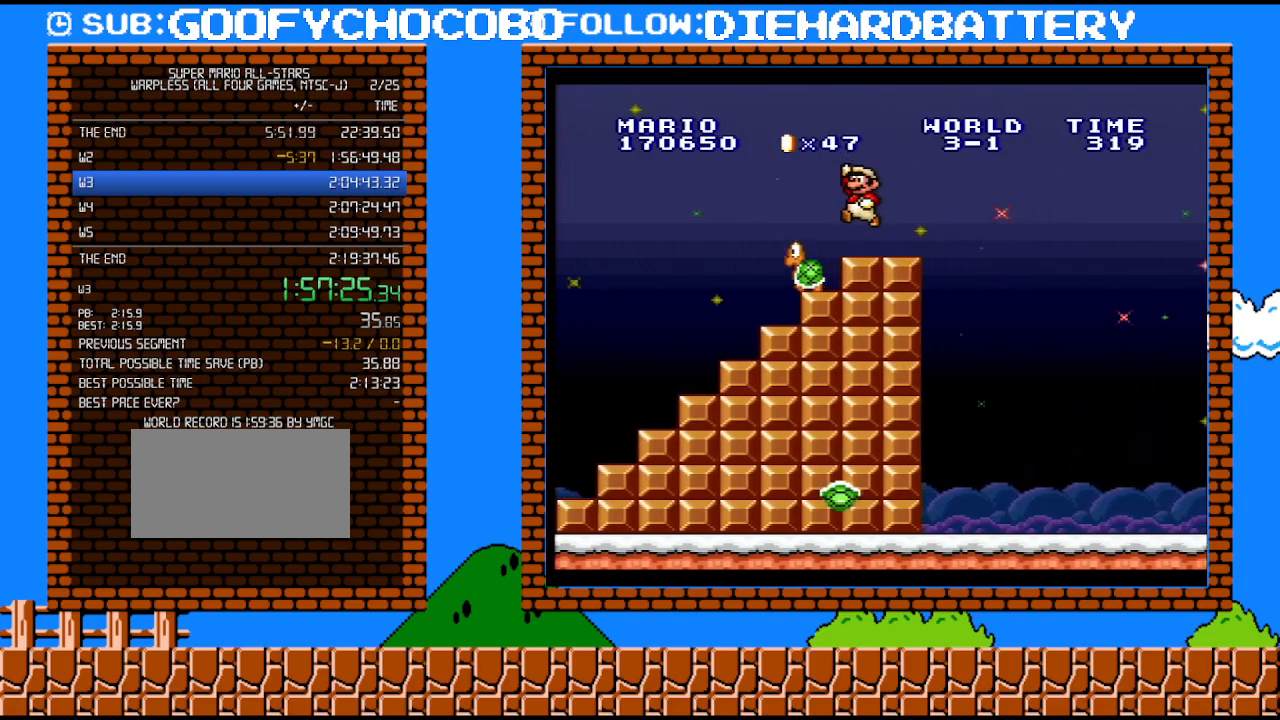
{"buttons": ["B", "Y", "DPAD_RIGHT"], "events": [[167, "B", "down"]]}
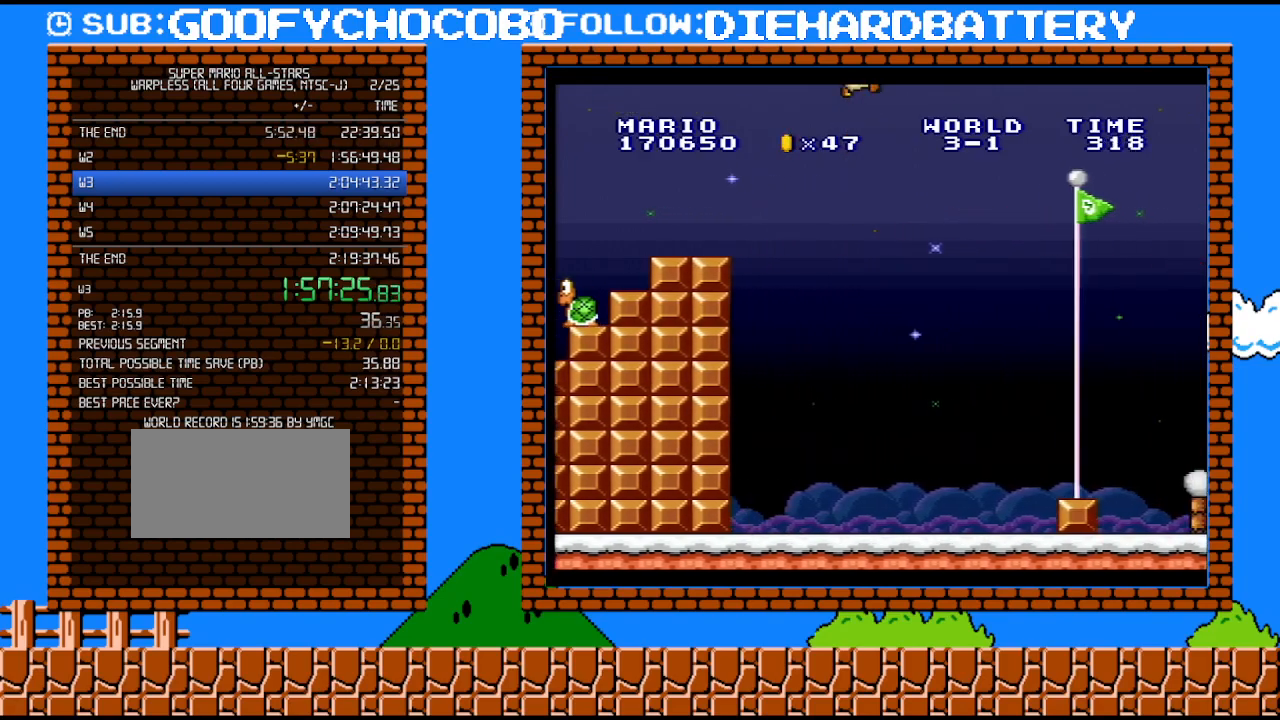
{"buttons": ["B", "Y", "DPAD_RIGHT"], "events": []}
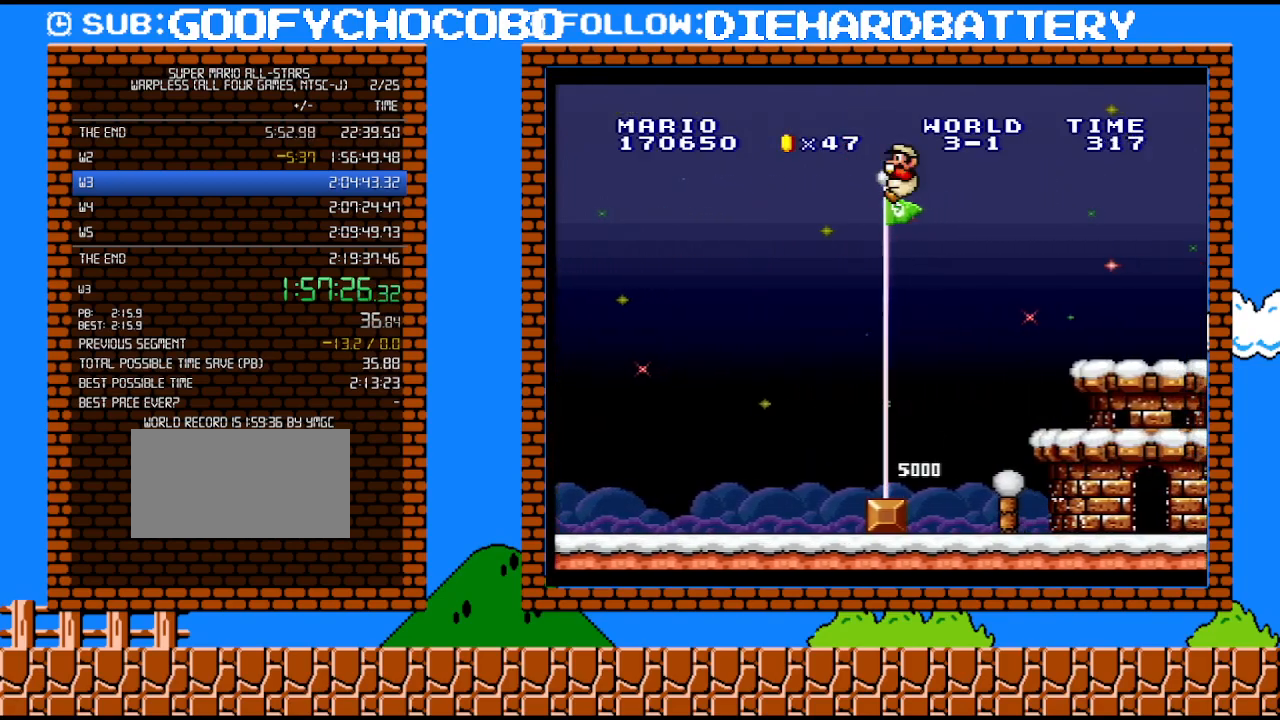
{"buttons": ["Y"], "events": [[350, "DPAD_RIGHT", "up"], [417, "B", "up"]]}
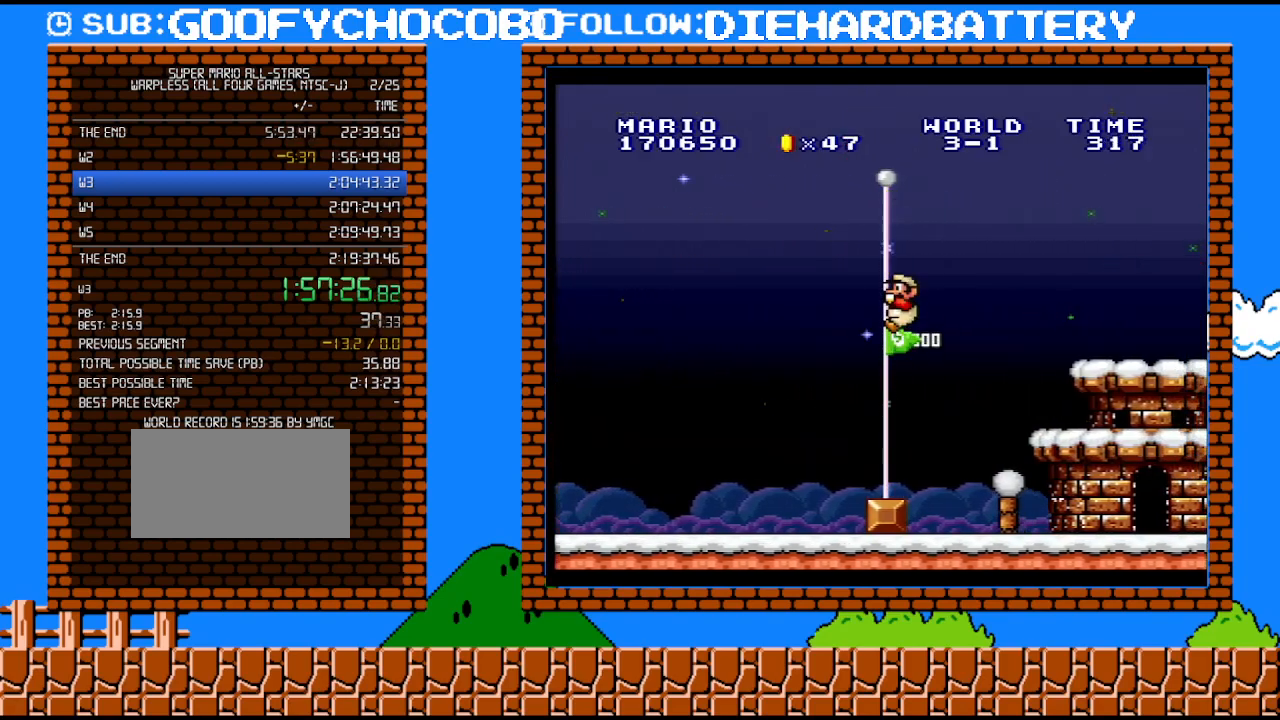
{"buttons": [], "events": [[17, "Y", "up"]]}